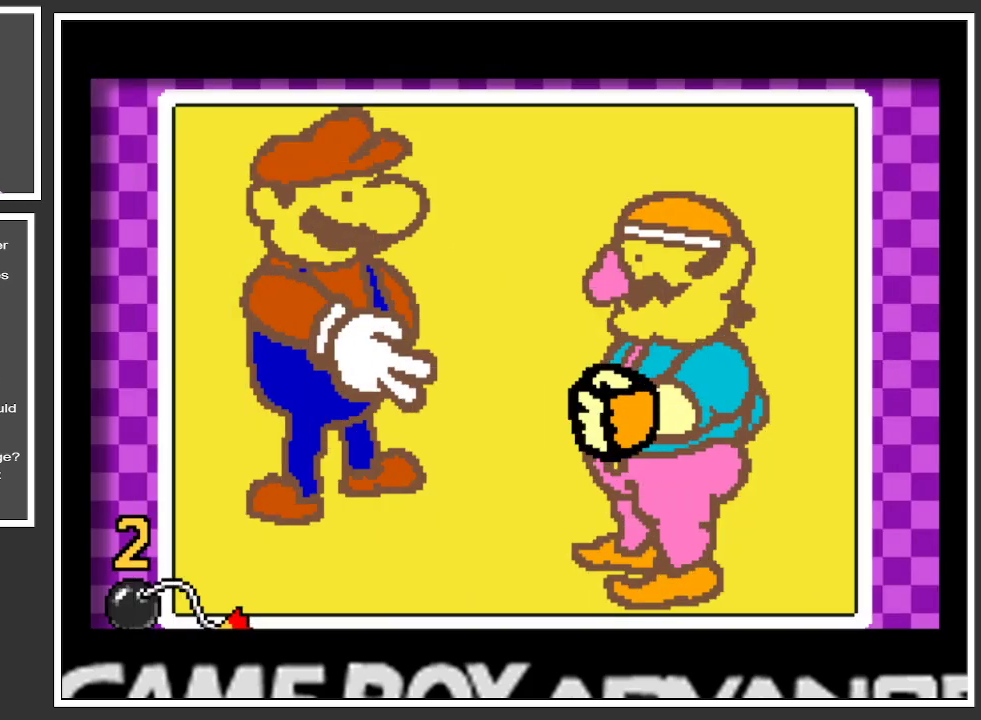
Gameplay with a controller (Xbox layout); each line is a JSON object with the inputs held at the frame after it. "events" lists button and stick changes between this image and that frame as [ms after this image, input, new state], when the widget could be followed in between. Not read: L3 R3.
{"buttons": [], "left_stick": "center", "right_stick": "center", "events": [[184, "A", "down"], [250, "A", "up"]]}
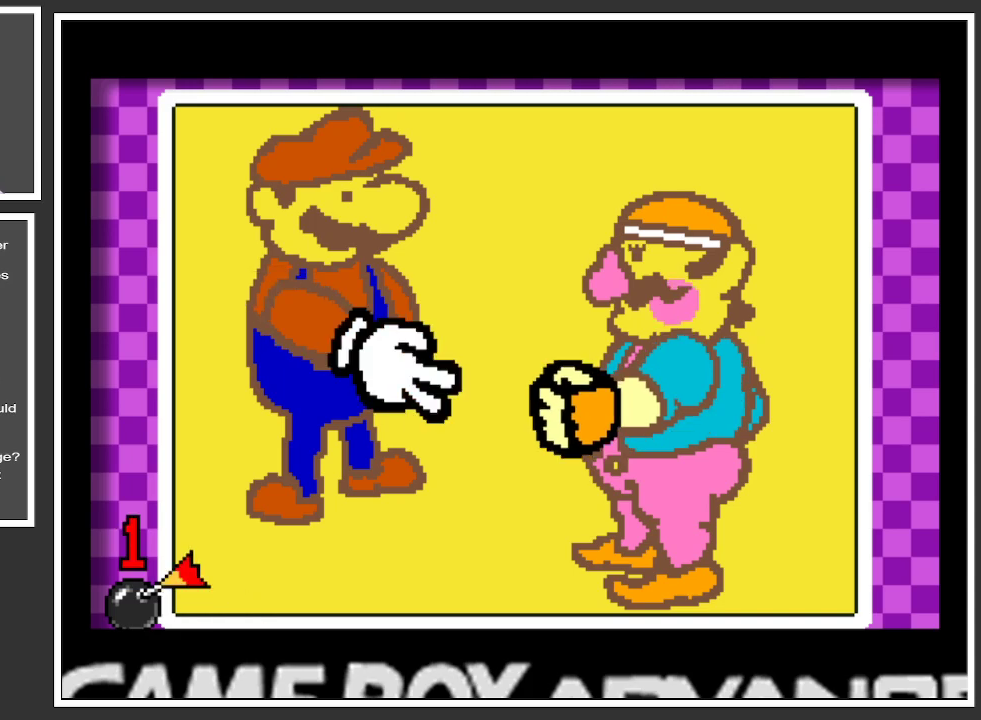
{"buttons": [], "left_stick": "center", "right_stick": "center", "events": []}
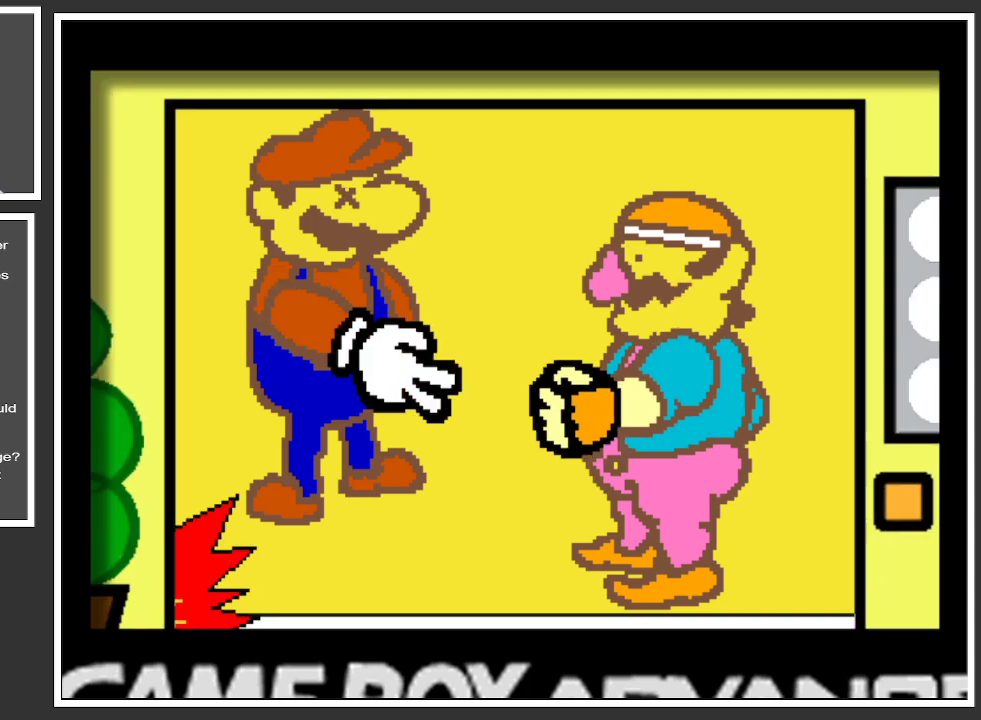
{"buttons": [], "left_stick": "center", "right_stick": "center", "events": []}
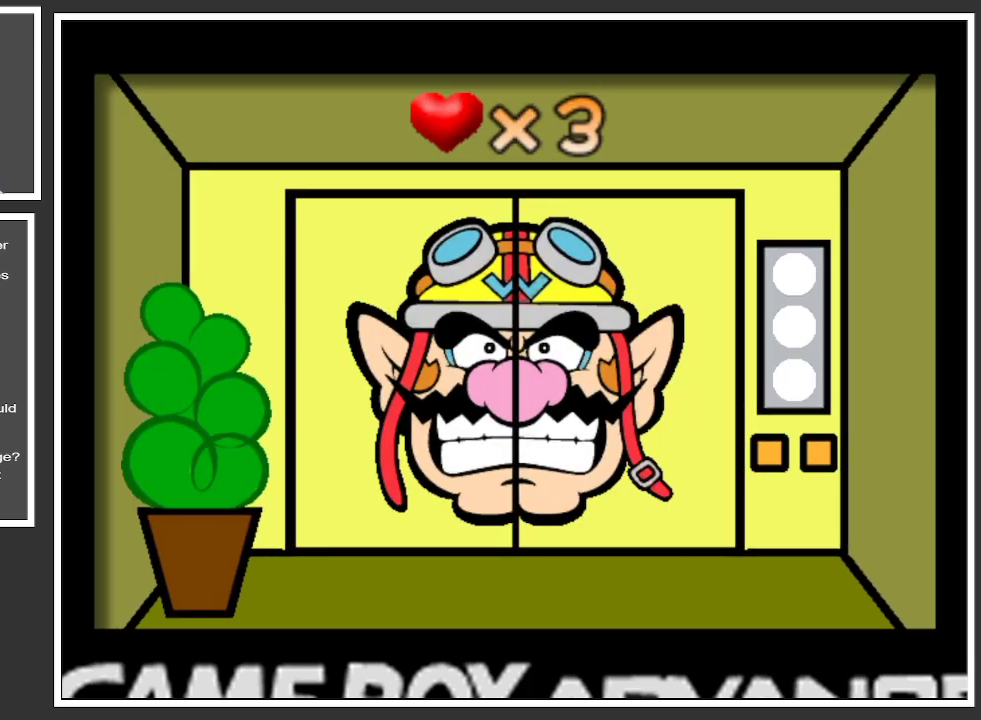
{"buttons": [], "left_stick": "center", "right_stick": "center", "events": []}
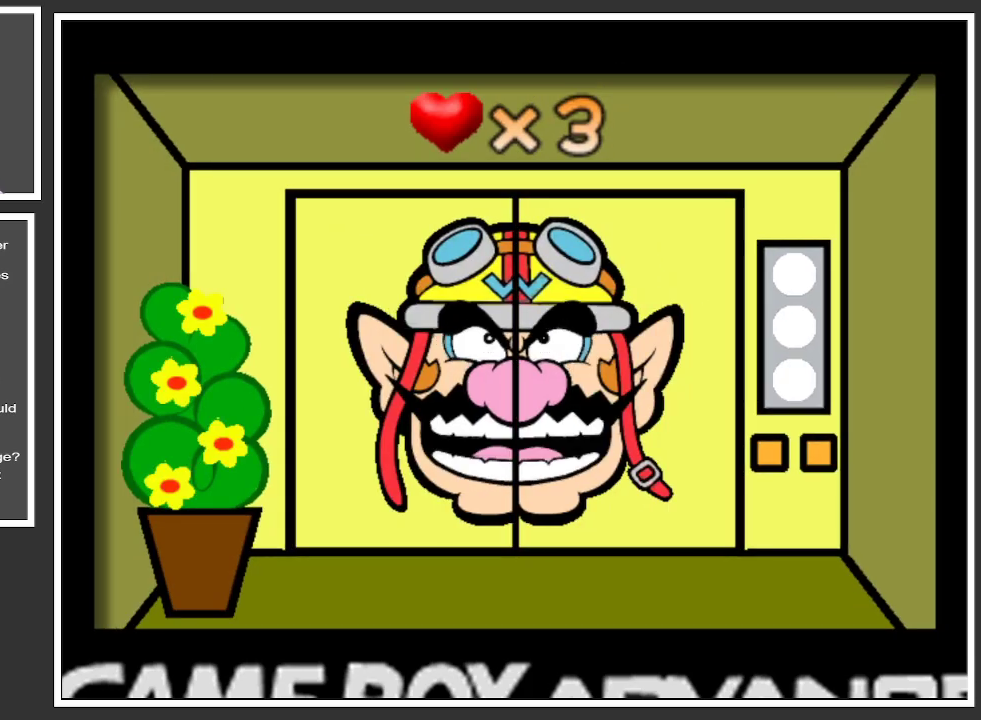
{"buttons": [], "left_stick": "center", "right_stick": "center", "events": []}
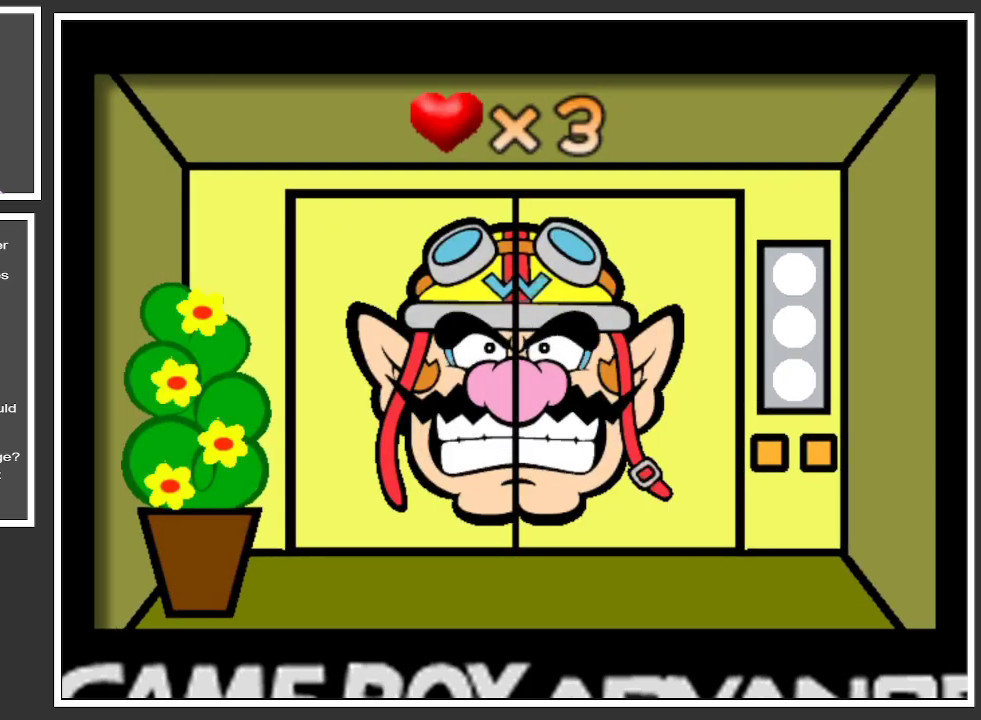
{"buttons": [], "left_stick": "center", "right_stick": "center", "events": []}
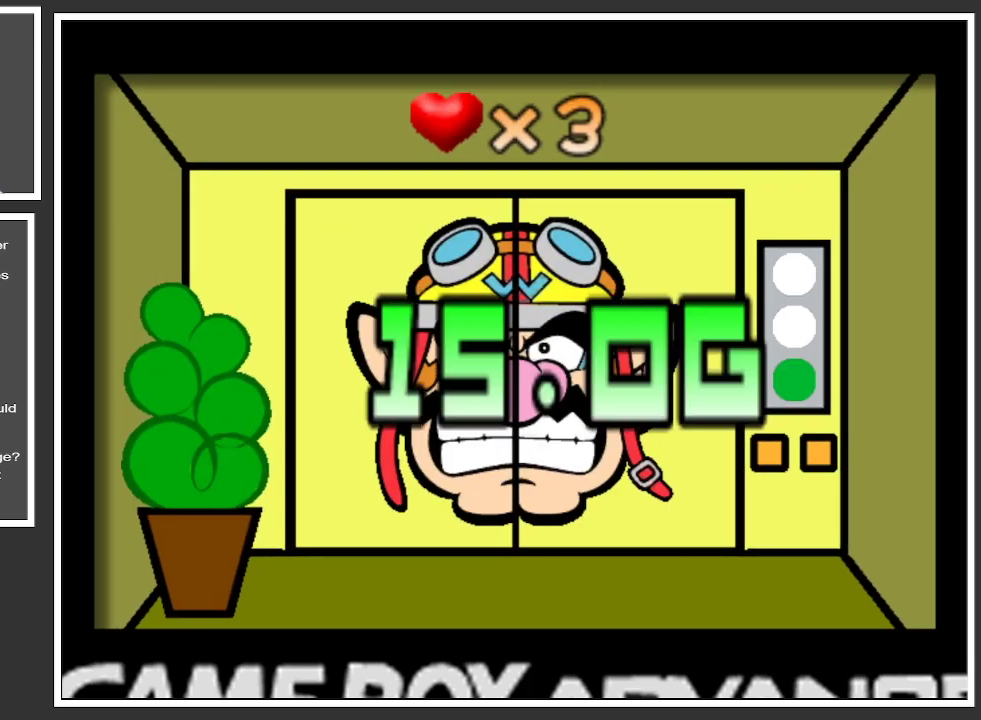
{"buttons": [], "left_stick": "center", "right_stick": "center", "events": []}
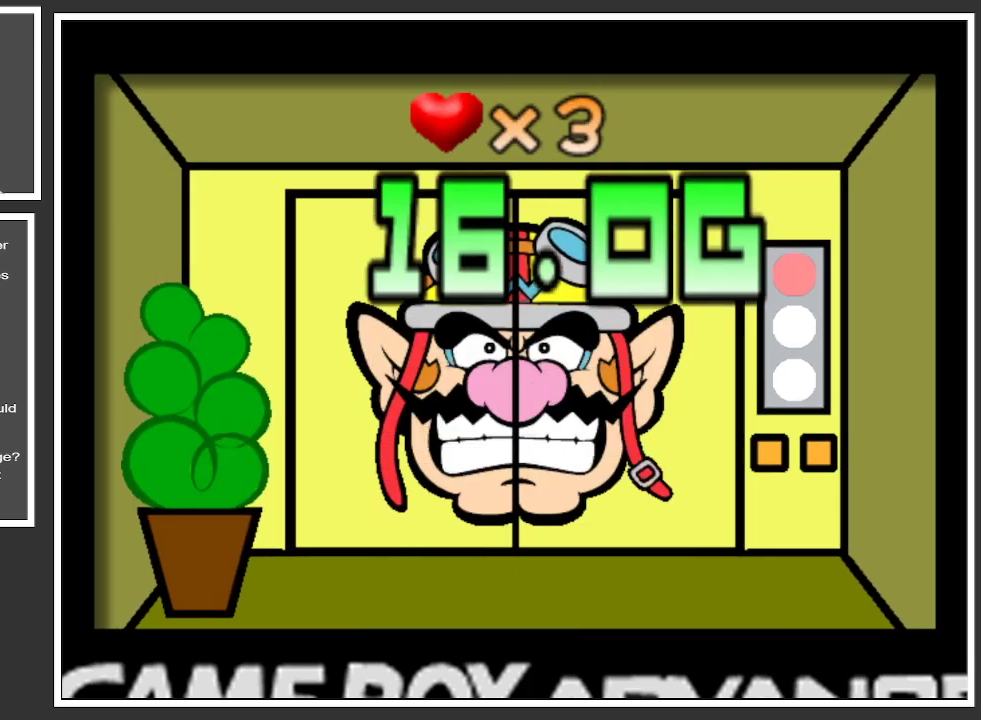
{"buttons": [], "left_stick": "center", "right_stick": "center", "events": []}
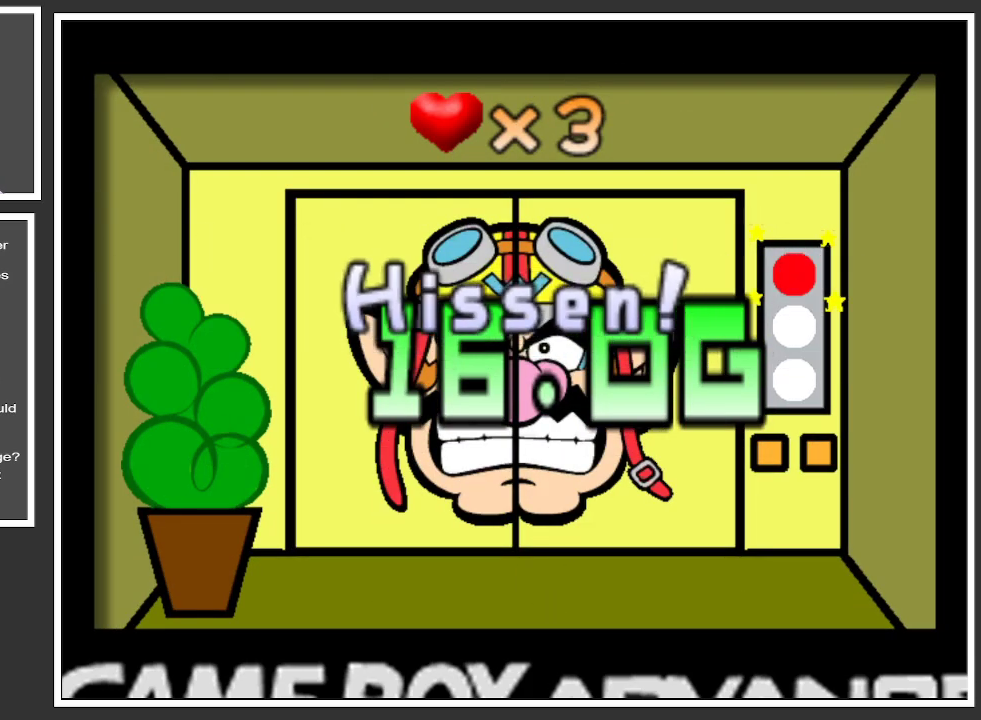
{"buttons": [], "left_stick": "center", "right_stick": "center", "events": []}
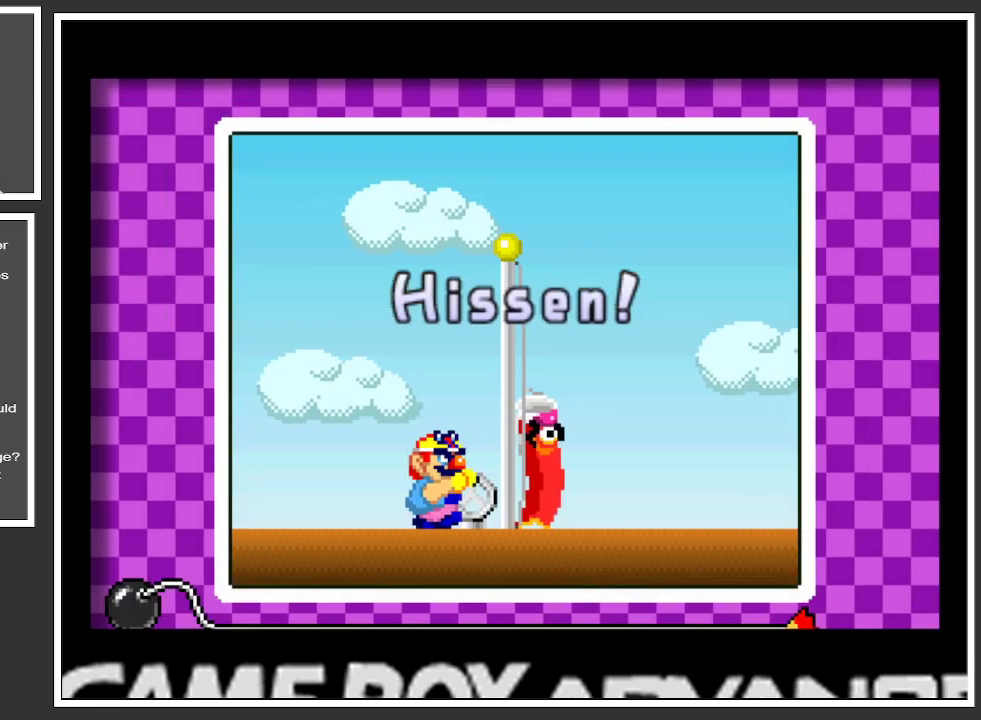
{"buttons": [], "left_stick": "up", "right_stick": "center", "events": [[83, "left_stick", "left"], [200, "left_stick", "up"], [333, "left_stick", "down"], [400, "left_stick", "left"], [467, "left_stick", "up"]]}
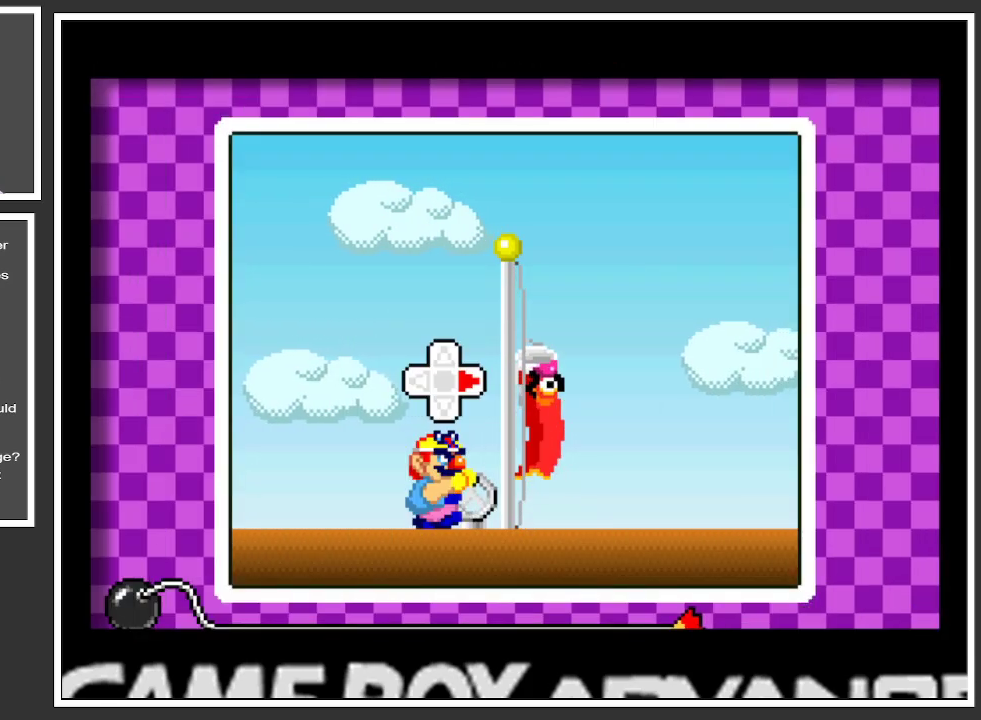
{"buttons": [], "left_stick": "up", "right_stick": "center", "events": [[33, "left_stick", "right"], [84, "left_stick", "down"], [184, "left_stick", "up"], [267, "left_stick", "right"], [317, "left_stick", "down"], [384, "left_stick", "left"], [434, "left_stick", "up"]]}
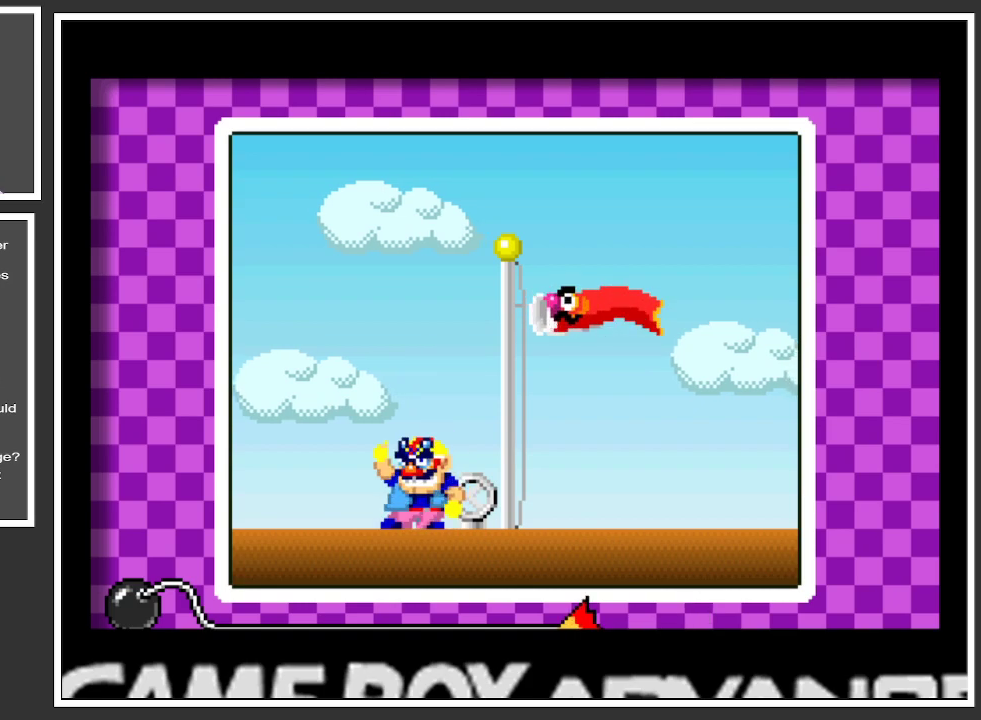
{"buttons": [], "left_stick": "center", "right_stick": "center", "events": [[33, "left_stick", "right"], [116, "left_stick", "center"]]}